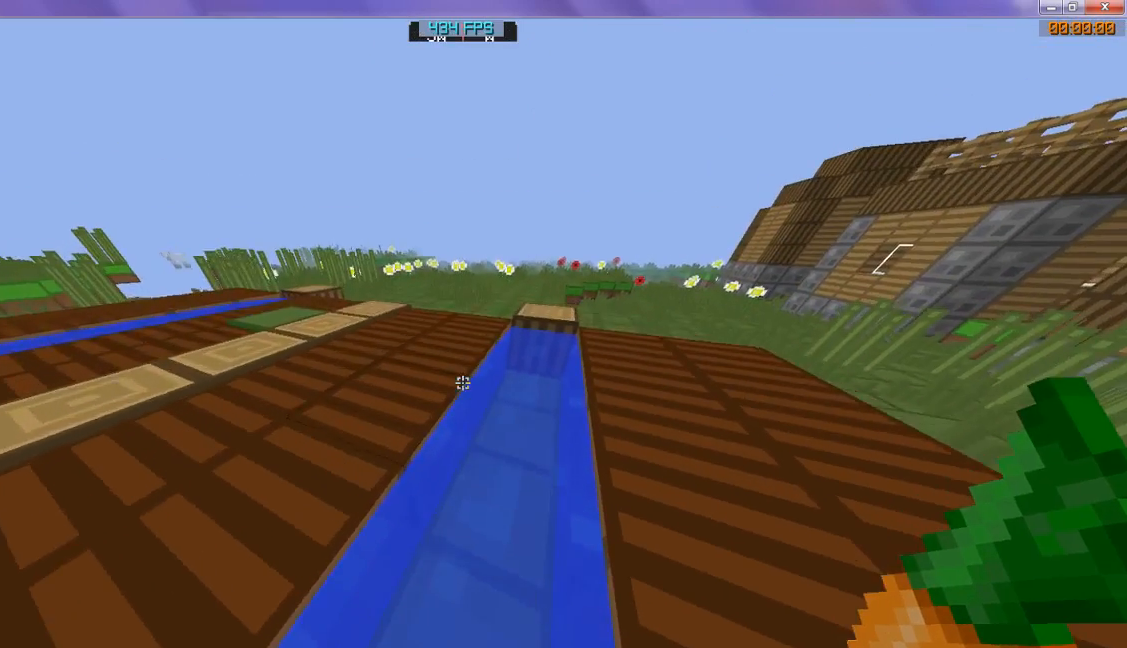
Gameplay with keyboard; each line is a JSON object with the keys held at the frame after it. "events" lists presses ("down") and releases ("up") of "d", "s" and "w" between this image and that frame as [ms after this image, input, new state], when the widget could be followed in between. No other keys are recorded. Mouse input is not recorded.
{"keys": ["w"], "events": []}
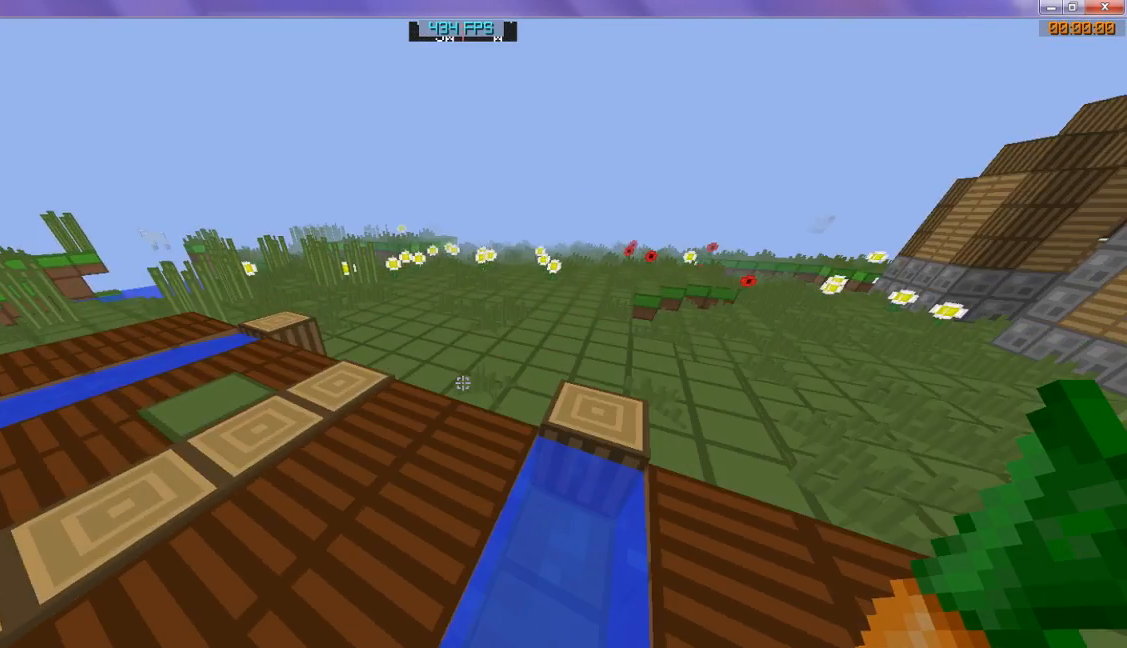
{"keys": [], "events": [[267, "w", "up"]]}
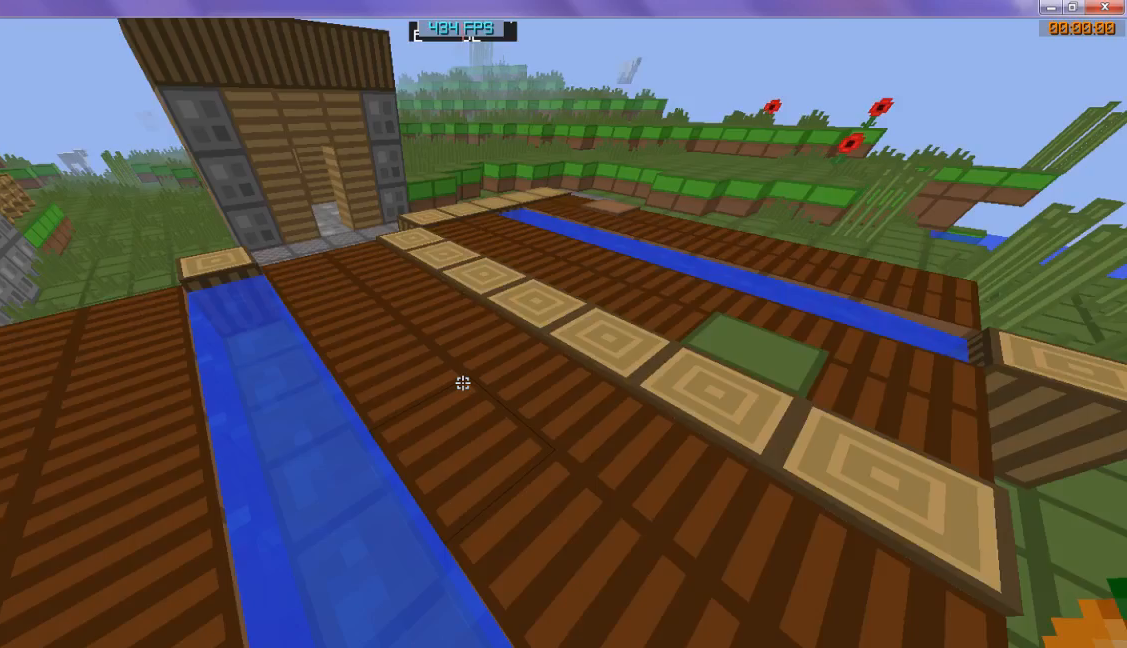
{"keys": [], "events": []}
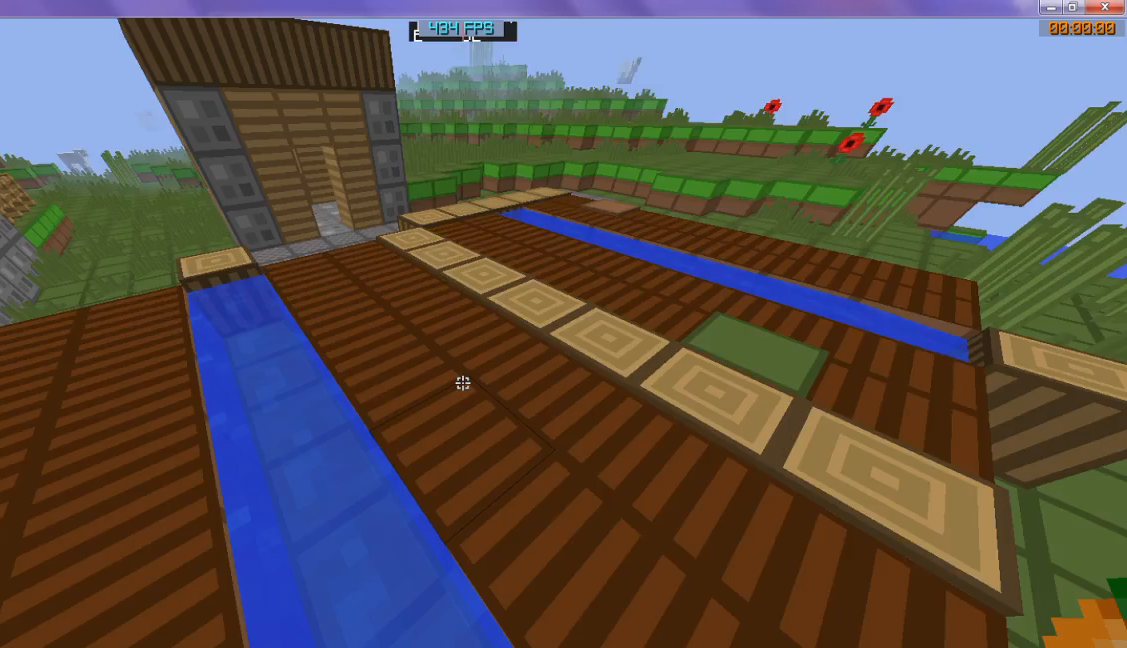
{"keys": [], "events": []}
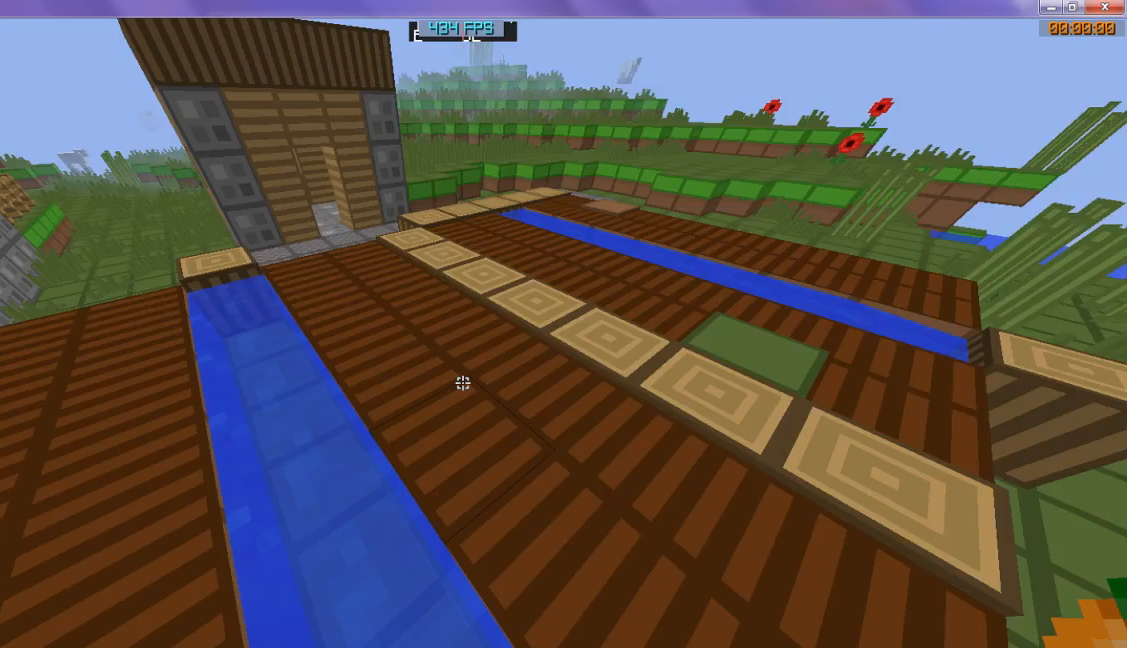
{"keys": ["w"], "events": [[333, "w", "down"]]}
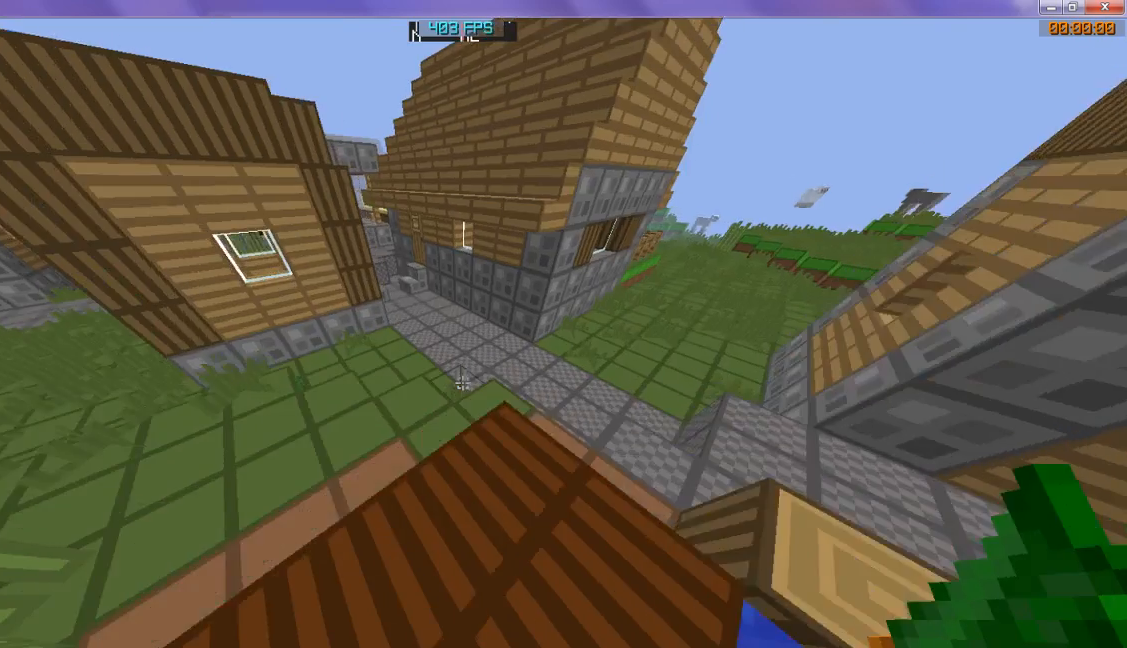
{"keys": [], "events": [[367, "w", "up"]]}
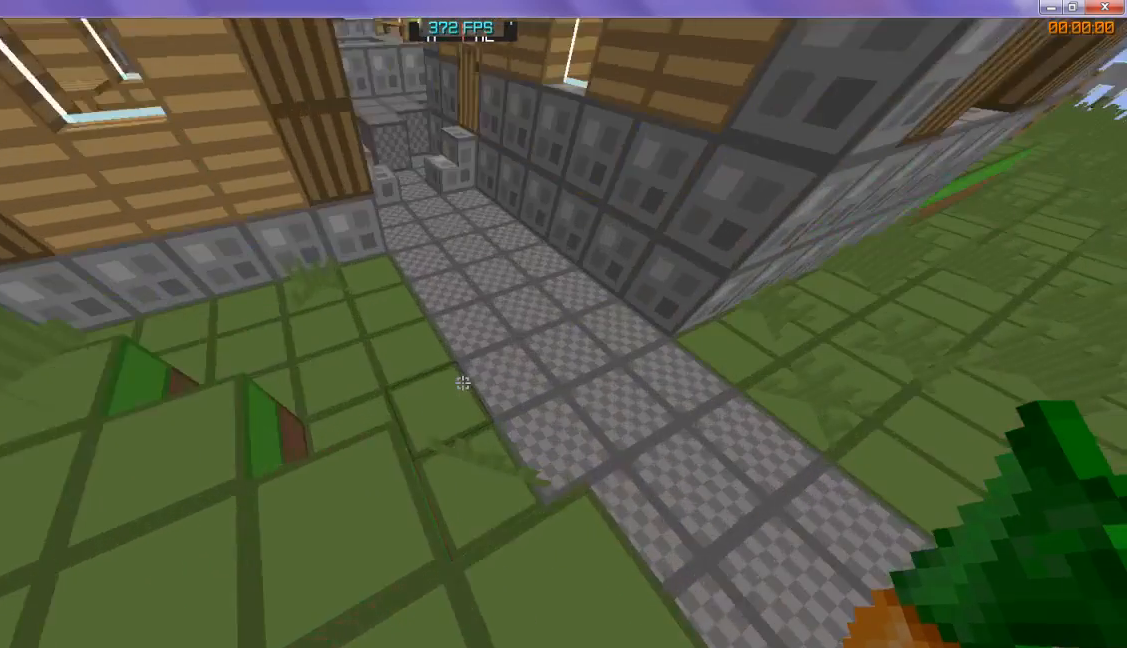
{"keys": ["w"], "events": [[400, "w", "down"]]}
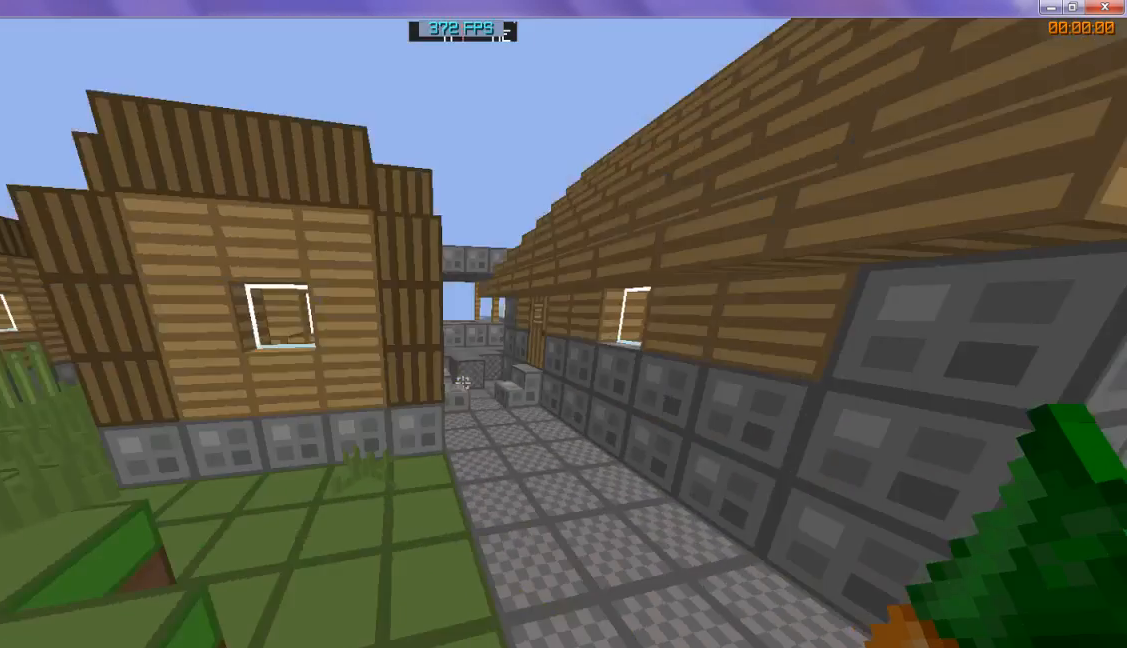
{"keys": ["w"], "events": []}
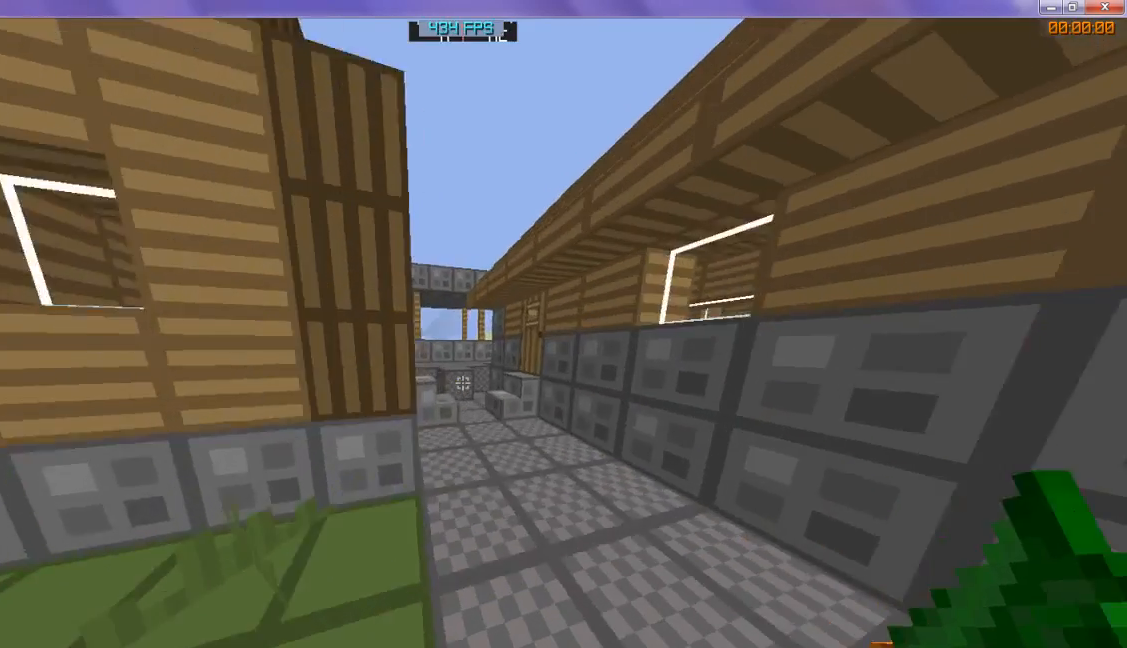
{"keys": ["w"], "events": []}
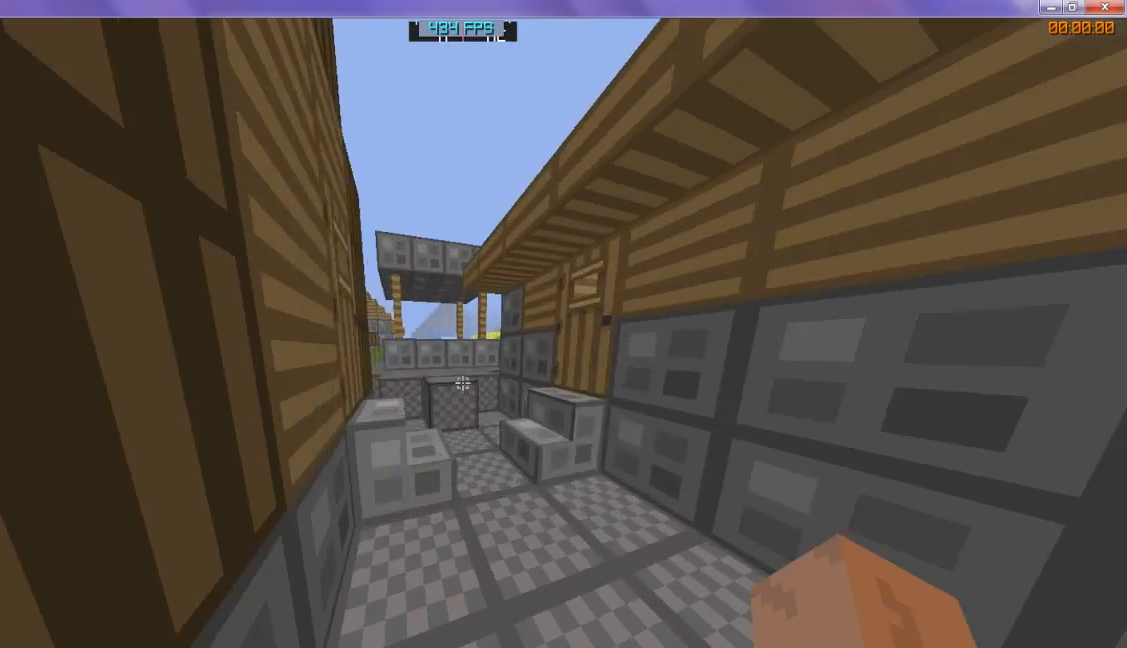
{"keys": ["w"], "events": []}
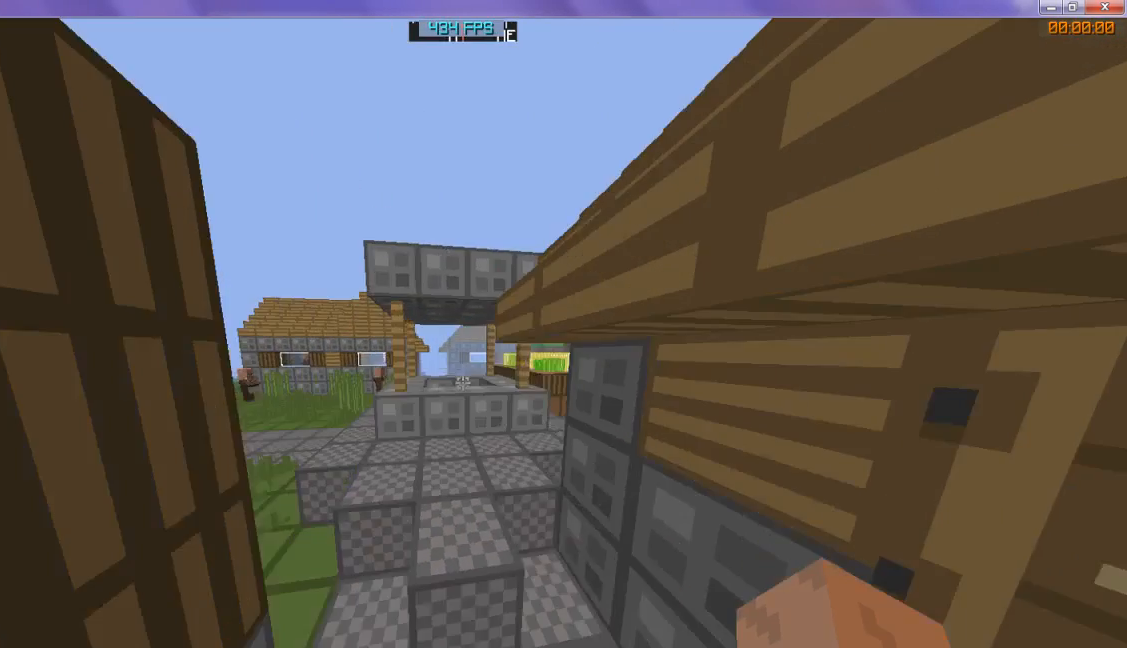
{"keys": [], "events": [[433, "w", "up"]]}
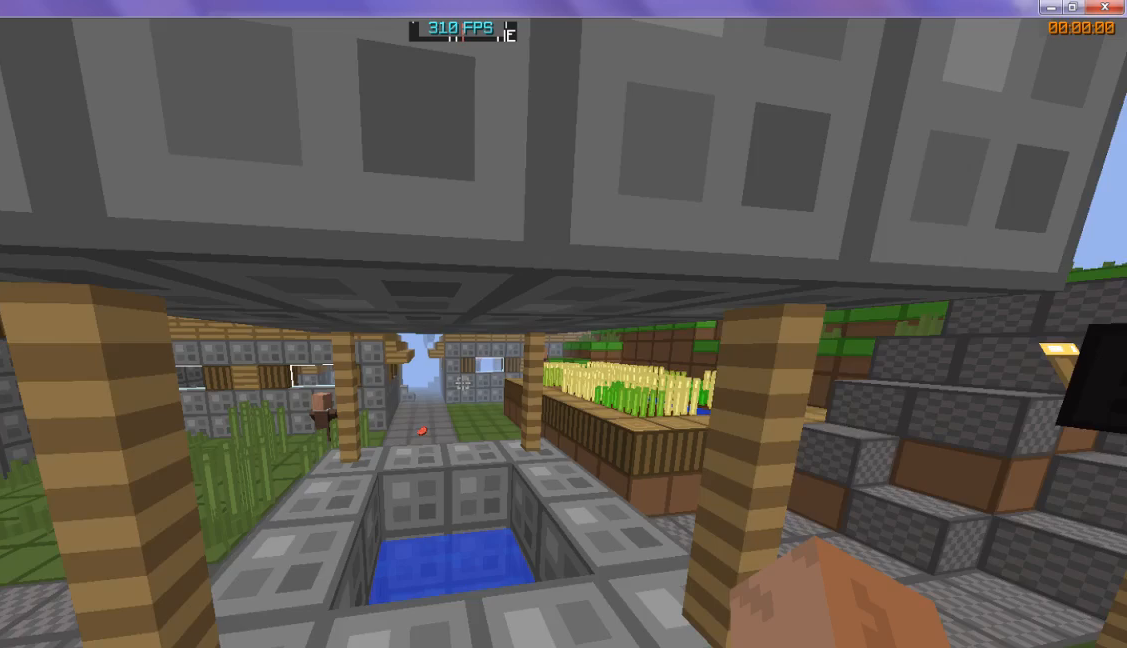
{"keys": [], "events": []}
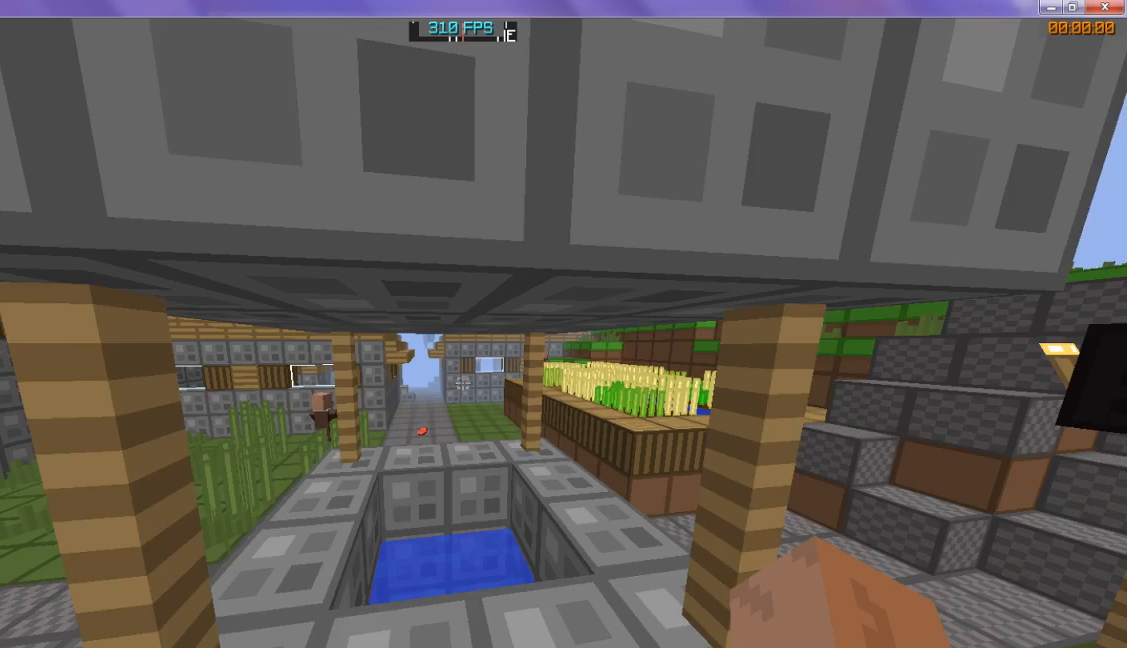
{"keys": [], "events": []}
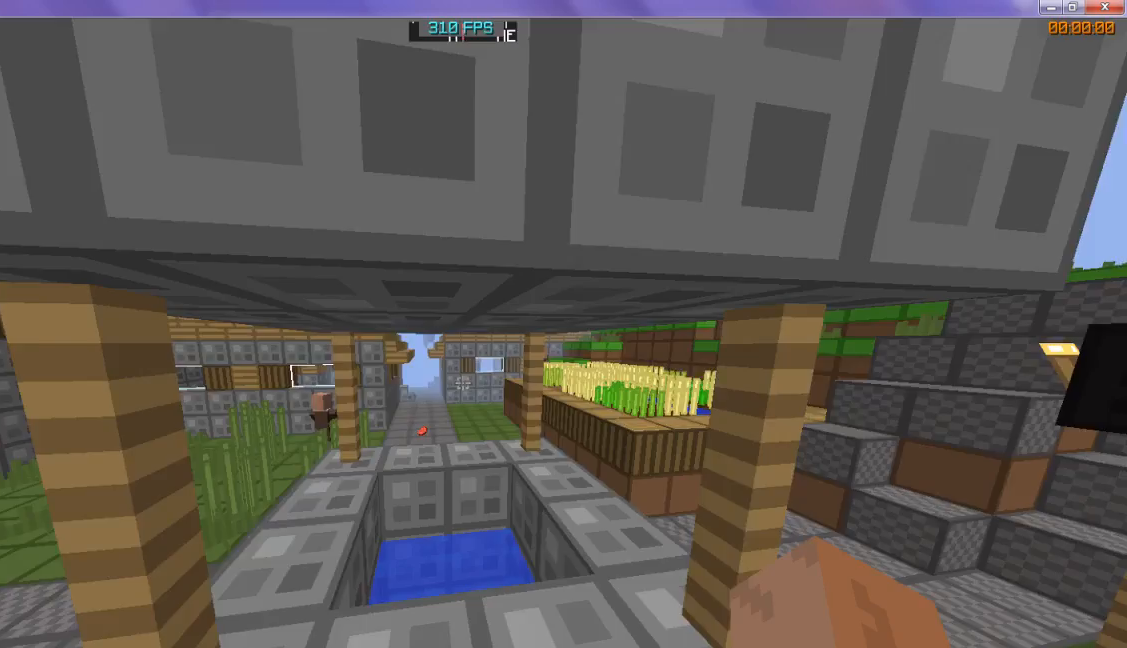
{"keys": ["w"], "events": [[100, "w", "down"]]}
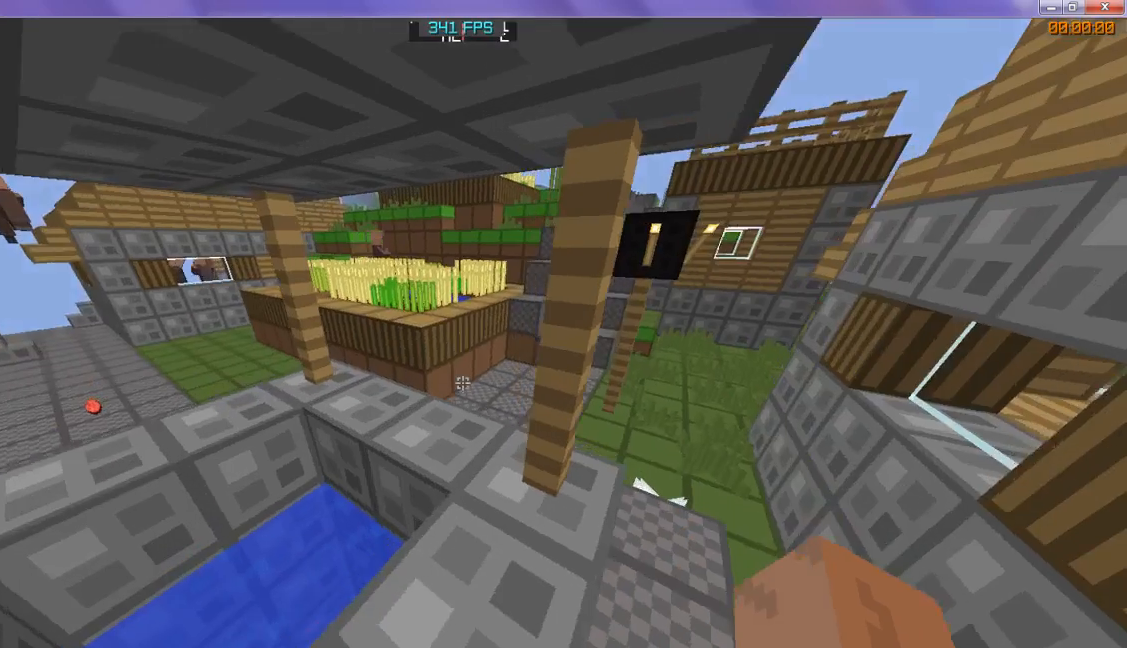
{"keys": ["w"], "events": []}
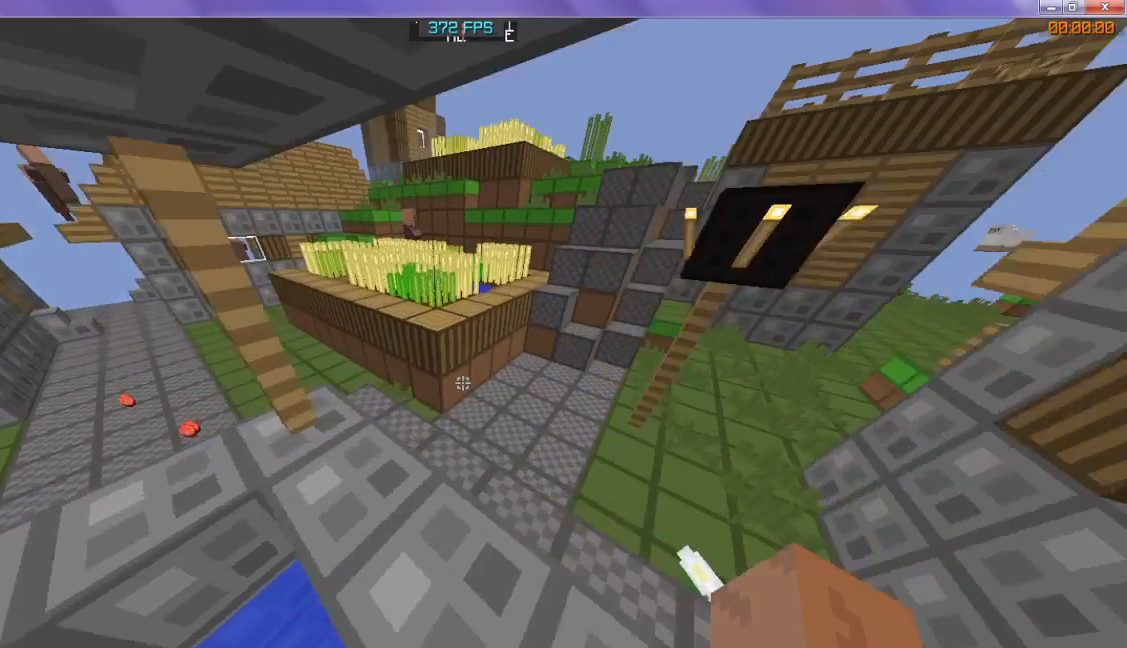
{"keys": ["w"], "events": []}
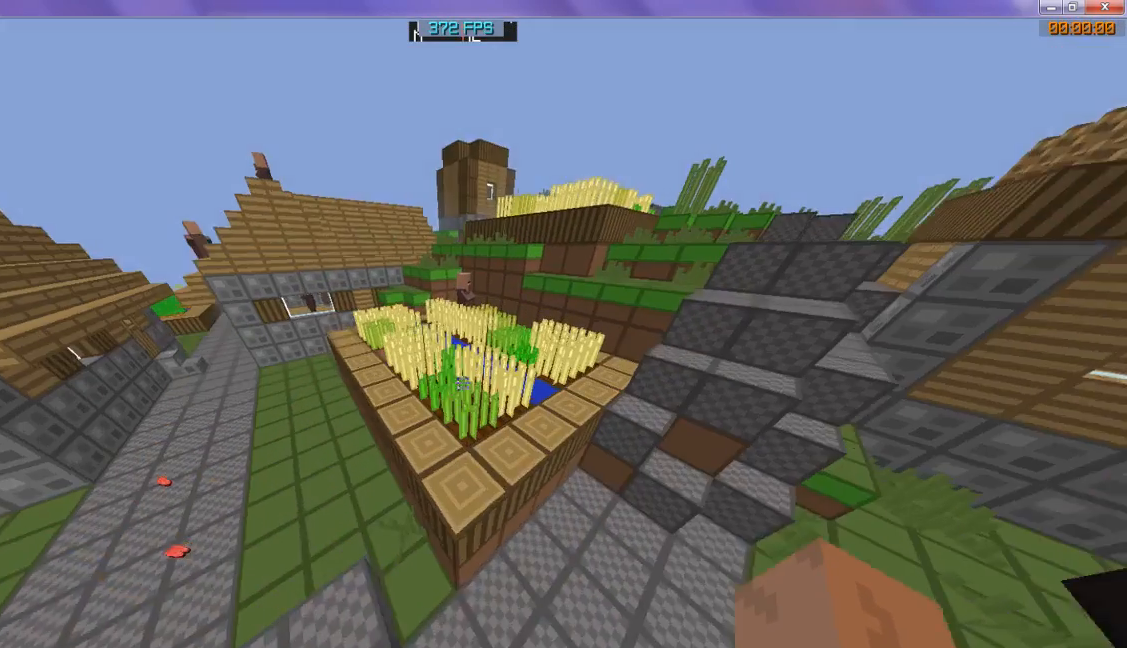
{"keys": ["w"], "events": []}
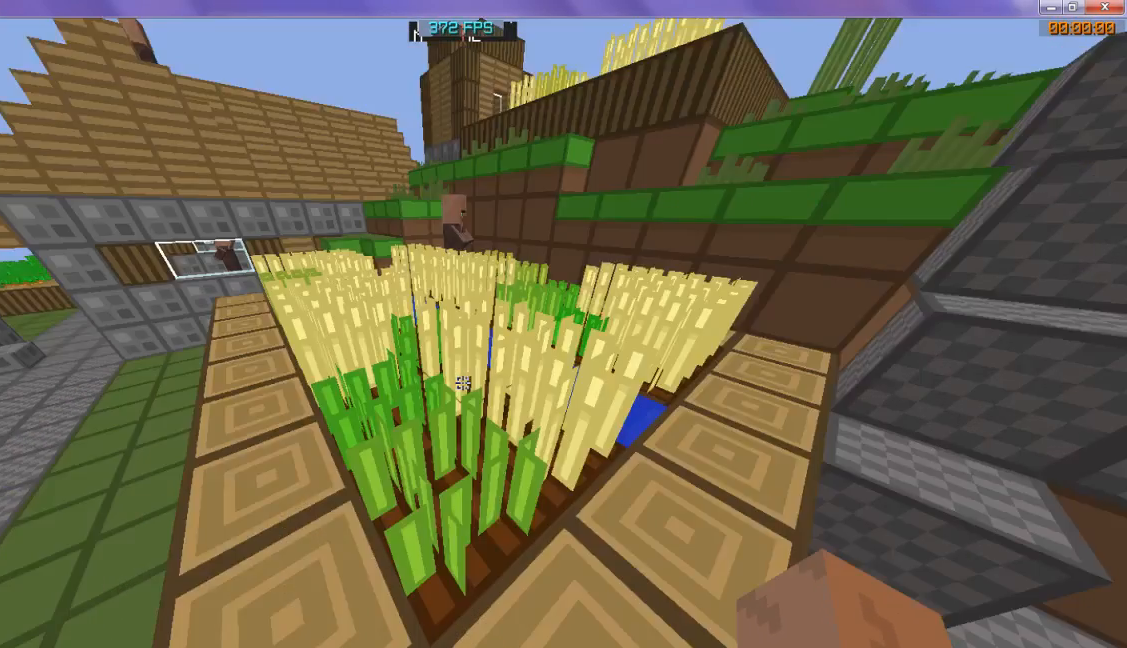
{"keys": [], "events": [[367, "w", "up"]]}
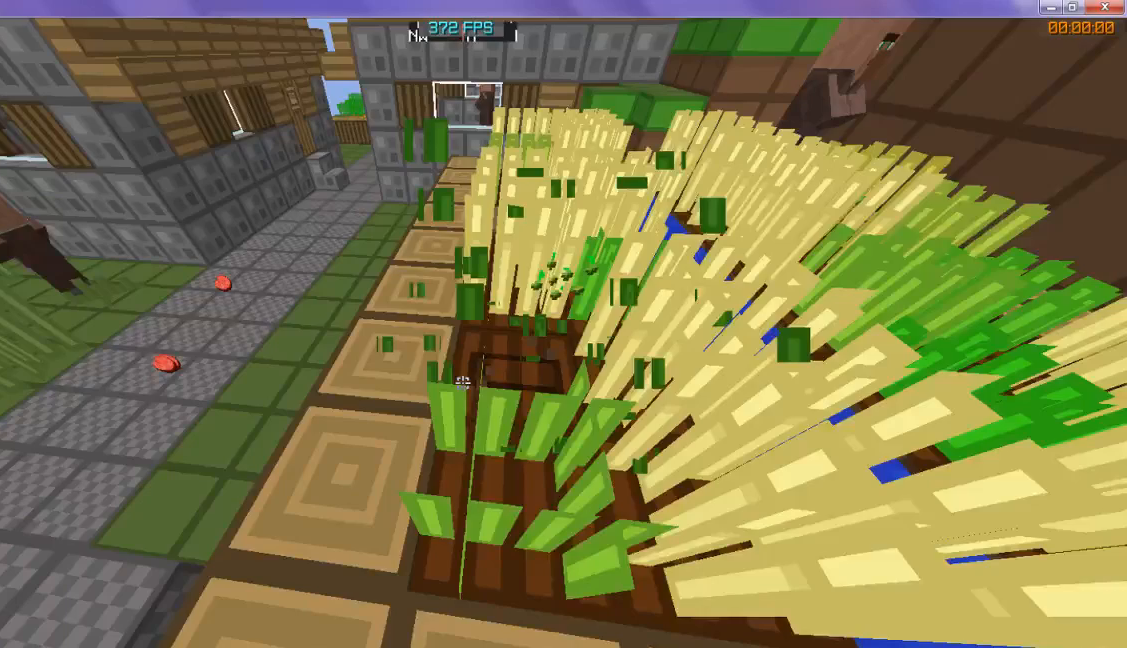
{"keys": [], "events": []}
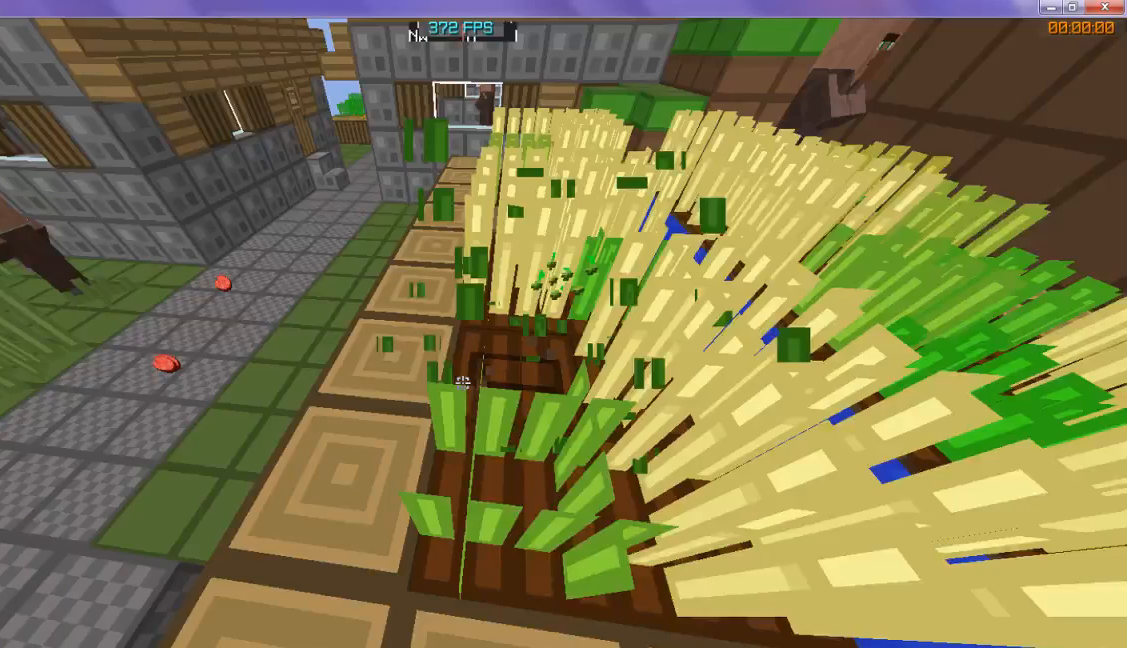
{"keys": [], "events": []}
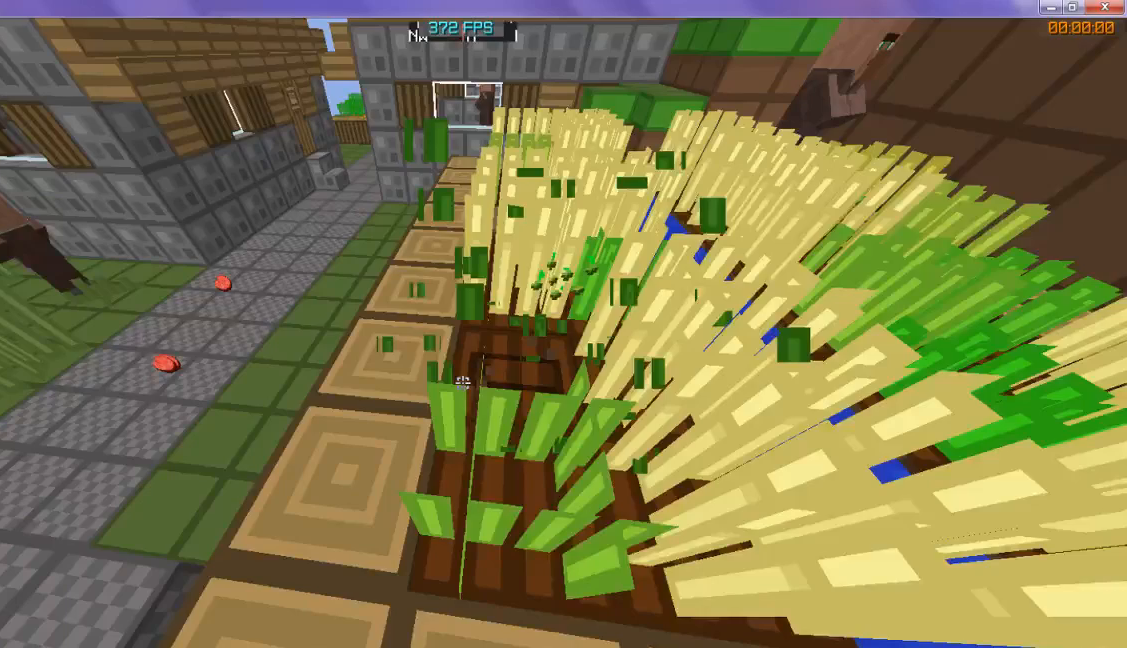
{"keys": [], "events": []}
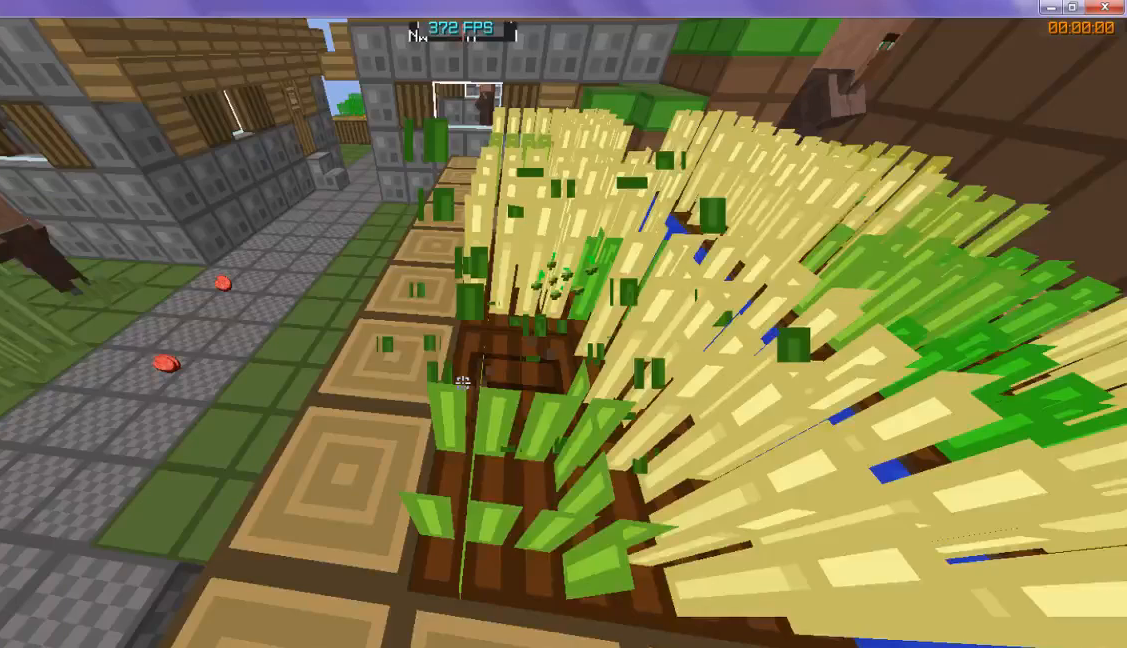
{"keys": ["w"], "events": [[167, "w", "down"]]}
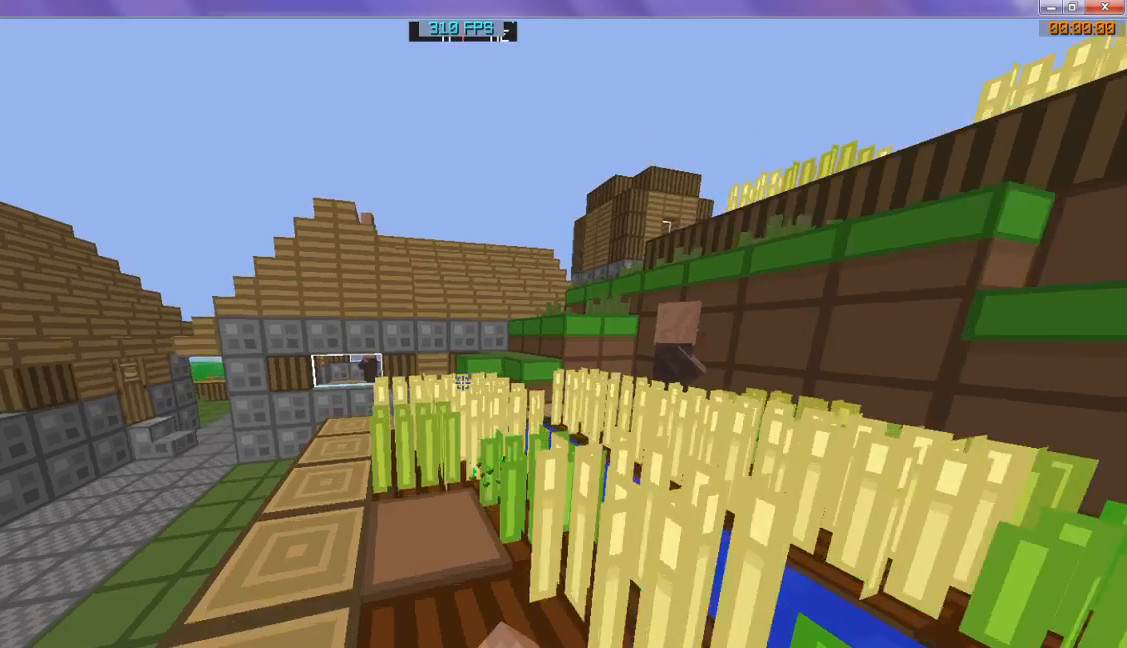
{"keys": ["d", "w"], "events": [[433, "d", "down"]]}
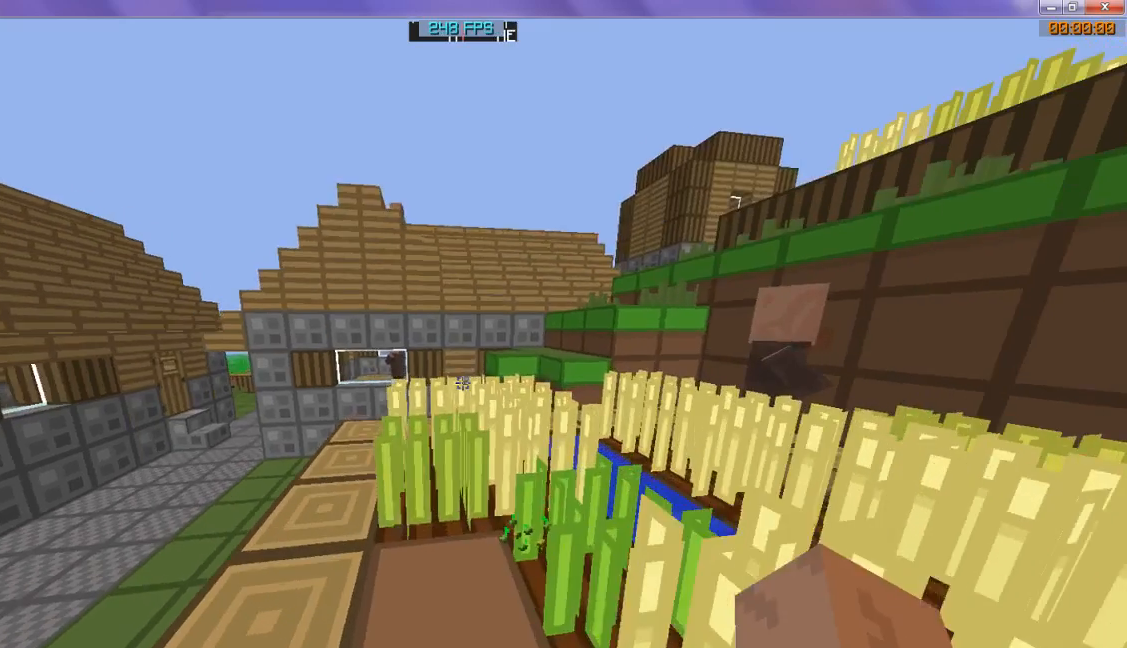
{"keys": ["d", "w"], "events": []}
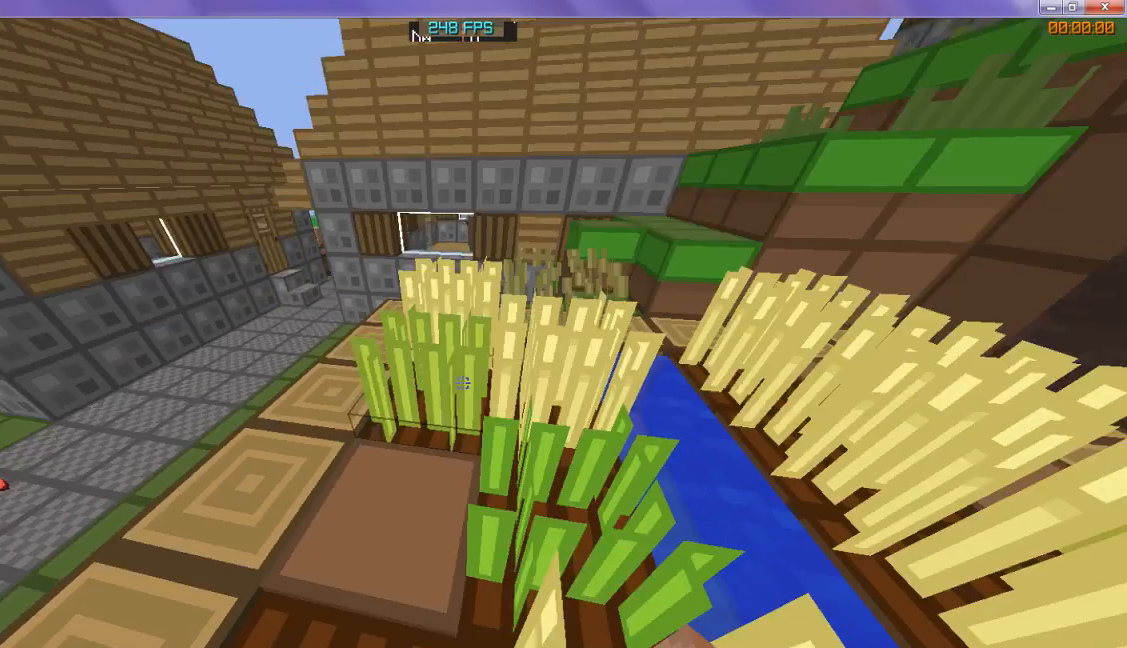
{"keys": ["d", "w"], "events": []}
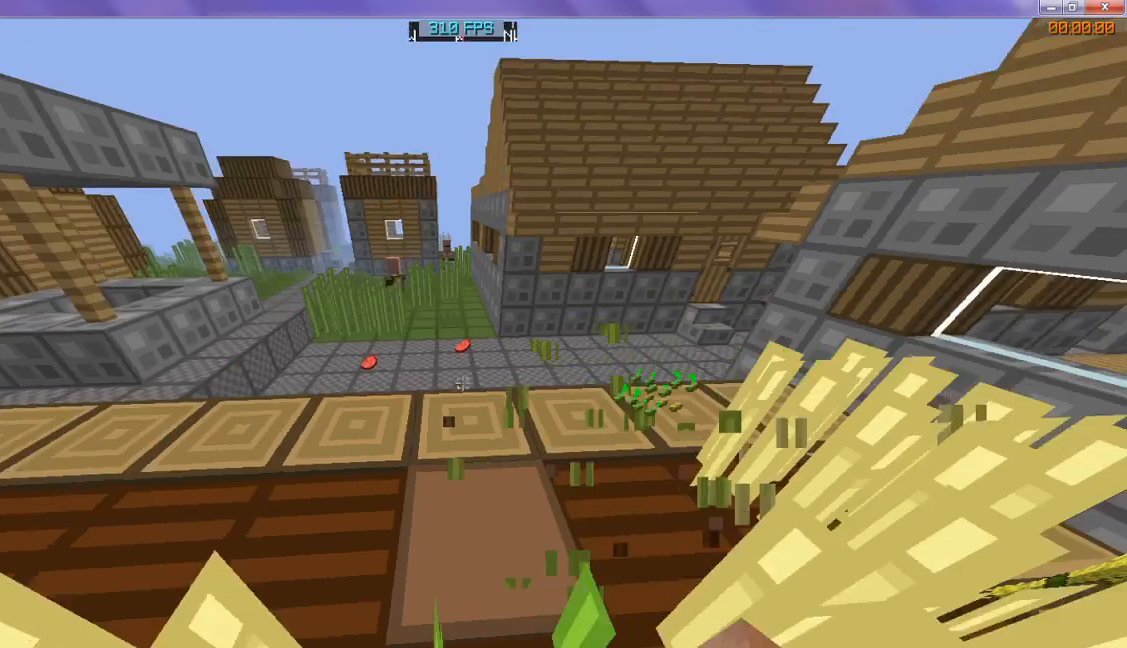
{"keys": ["d", "w"], "events": []}
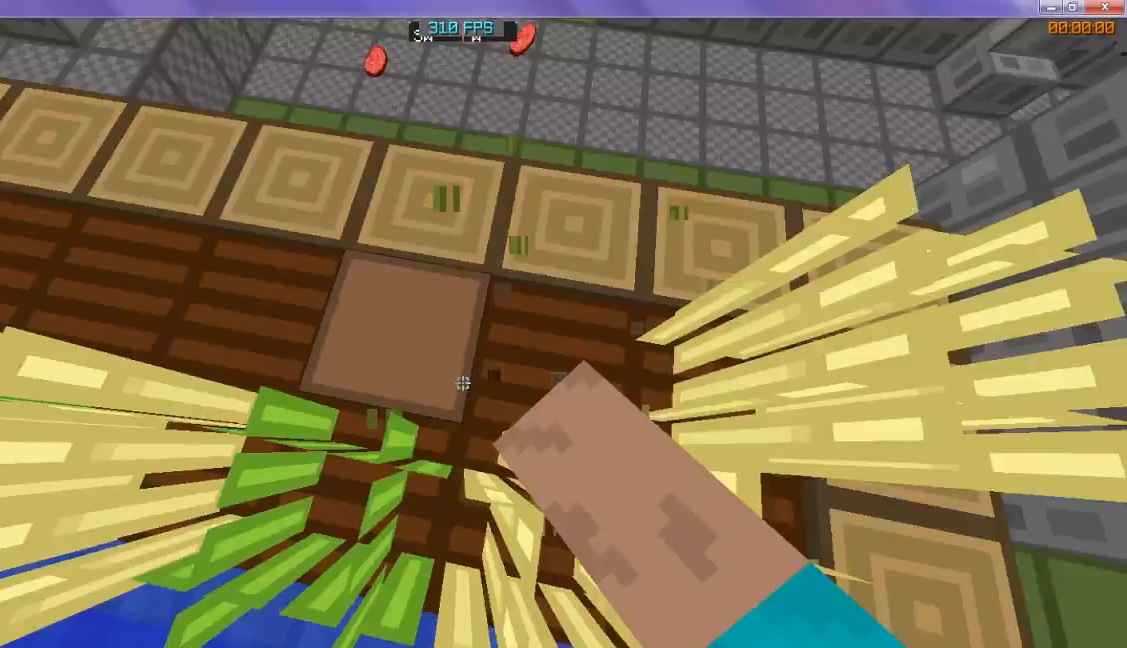
{"keys": [], "events": [[200, "d", "up"], [200, "w", "up"]]}
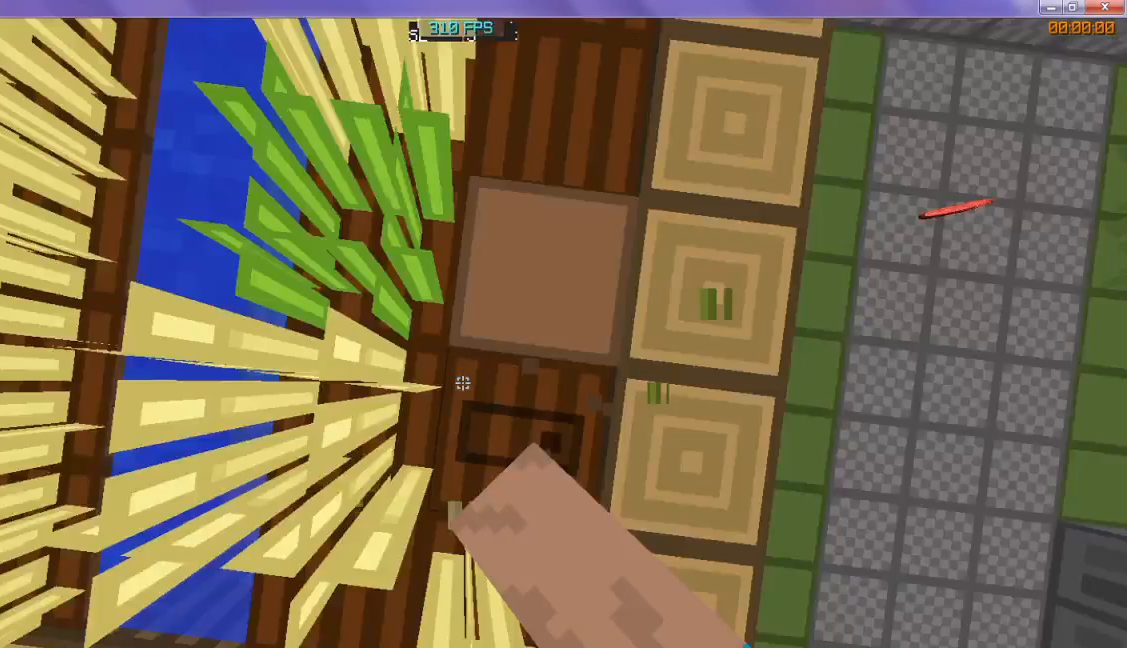
{"keys": [], "events": []}